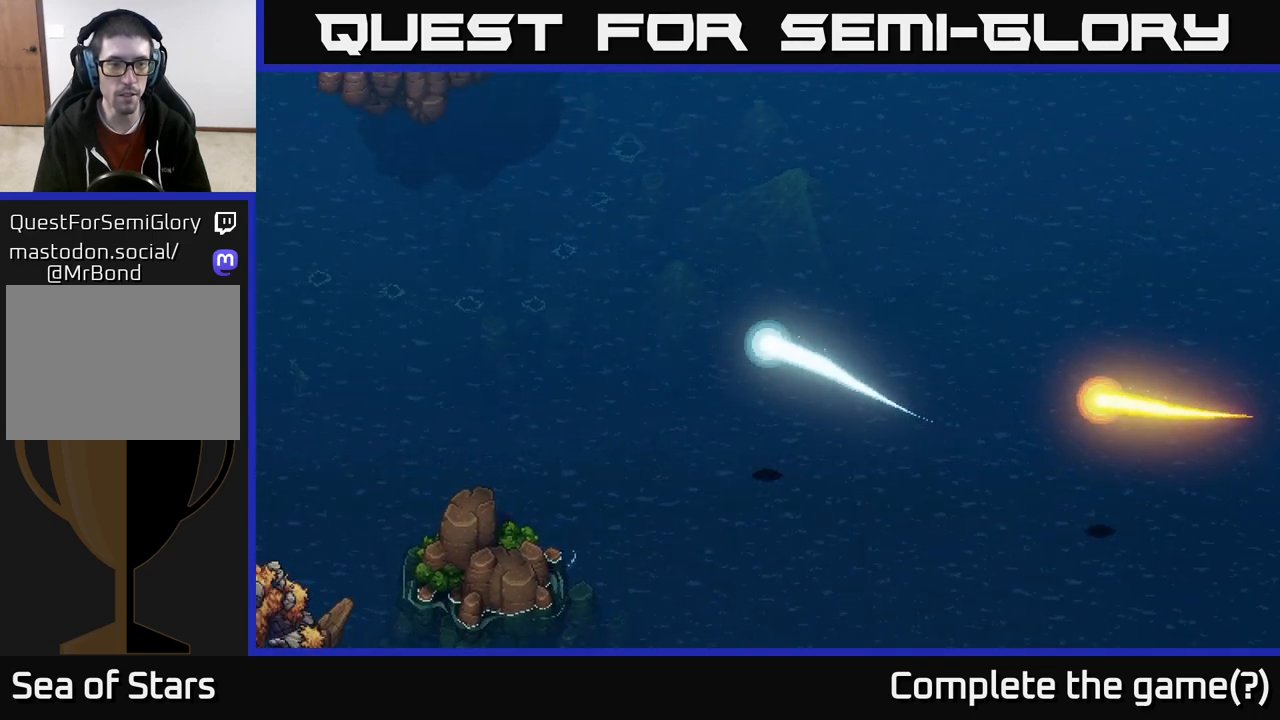
Gameplay with a controller (Xbox layout); each line is a JSON object with the inputs held at the frame after it. "events" lists button and stick changes between this image and that frame as [ms after this image, input, new state], when the widget could be followed in between.
{"buttons": [], "left_stick": "center", "right_stick": "center", "events": [[133, "left_stick", "down"], [500, "left_stick", "center"]]}
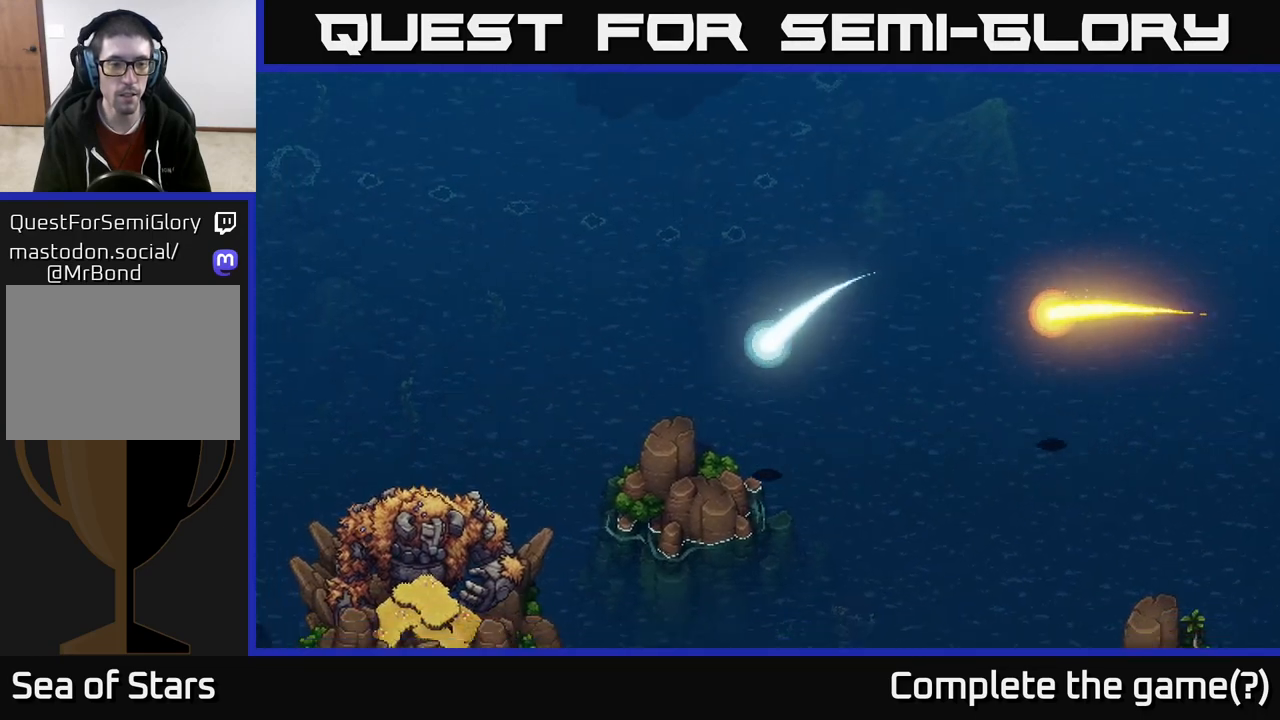
{"buttons": [], "left_stick": "center", "right_stick": "center", "events": []}
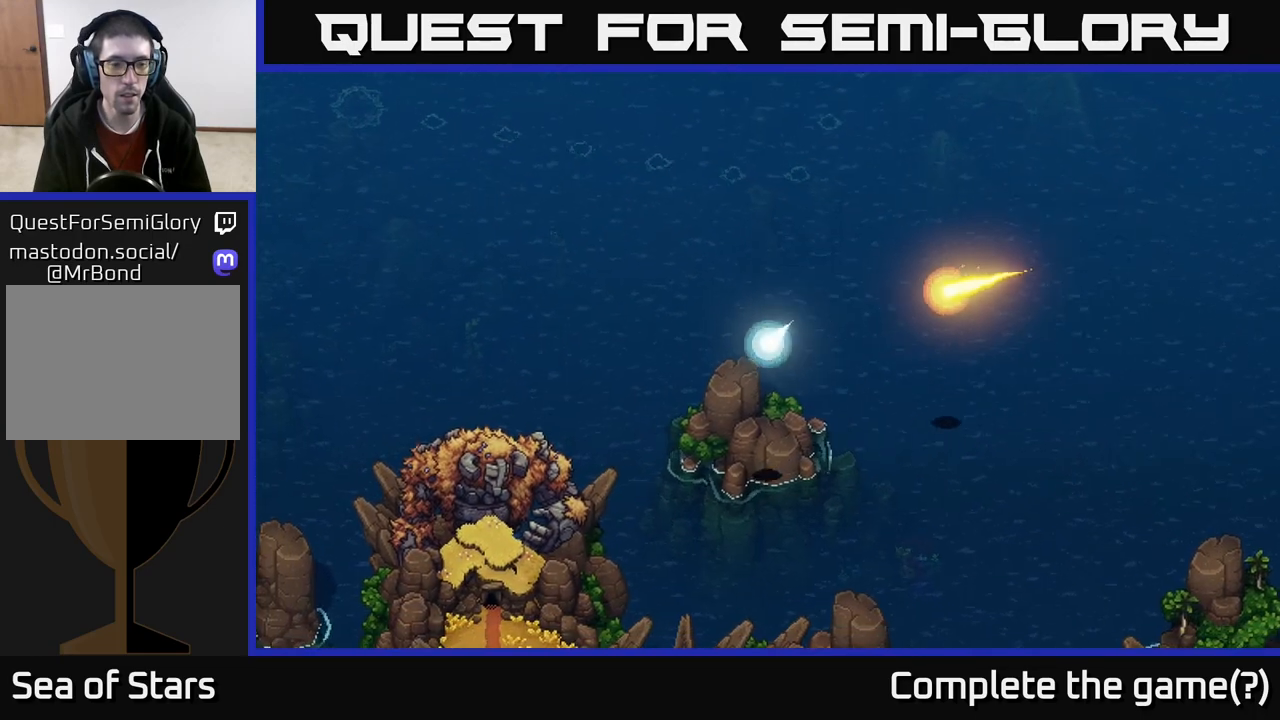
{"buttons": [], "left_stick": "center", "right_stick": "center", "events": [[67, "left_stick", "down"], [467, "left_stick", "center"]]}
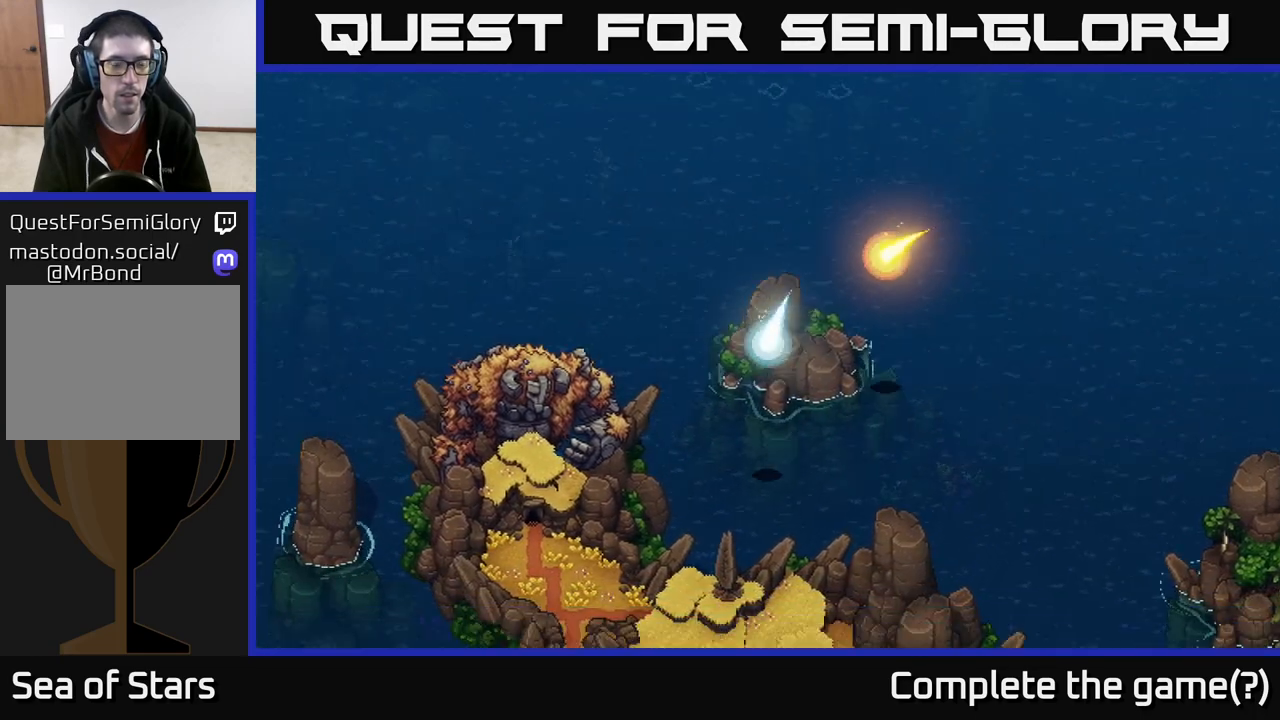
{"buttons": [], "left_stick": "center", "right_stick": "center", "events": []}
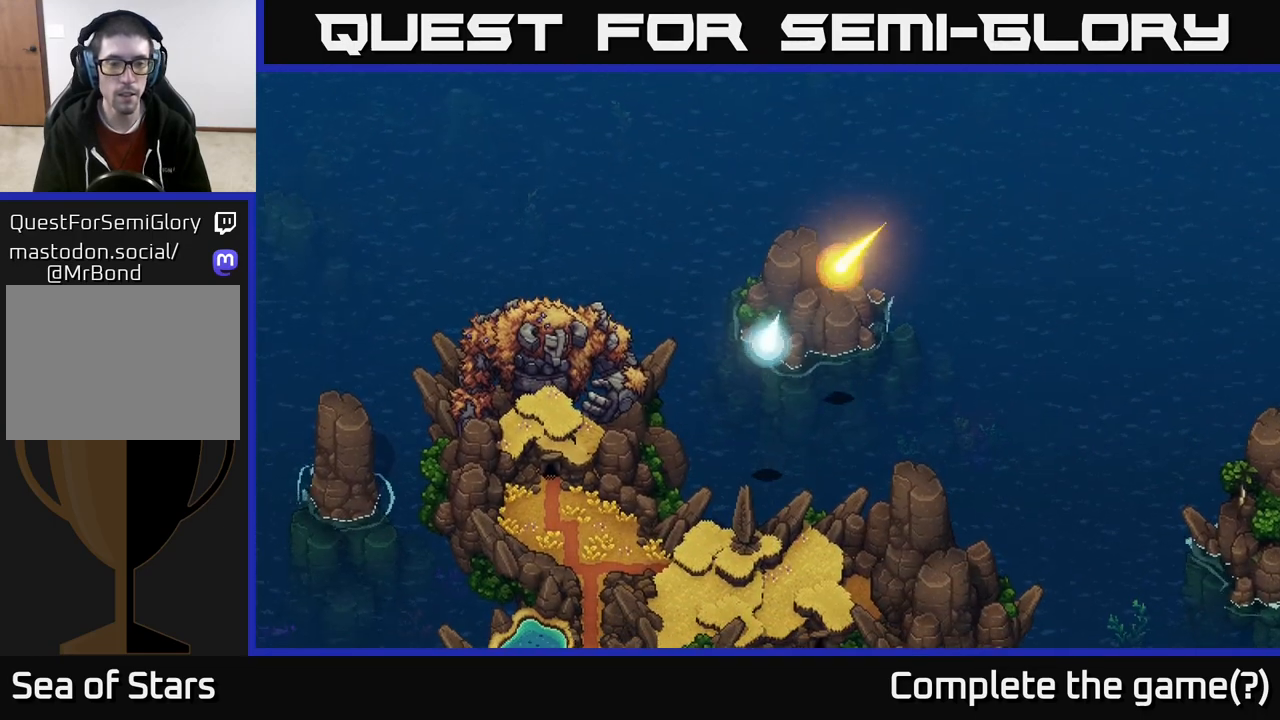
{"buttons": [], "left_stick": "down", "right_stick": "center", "events": [[33, "left_stick", "down"]]}
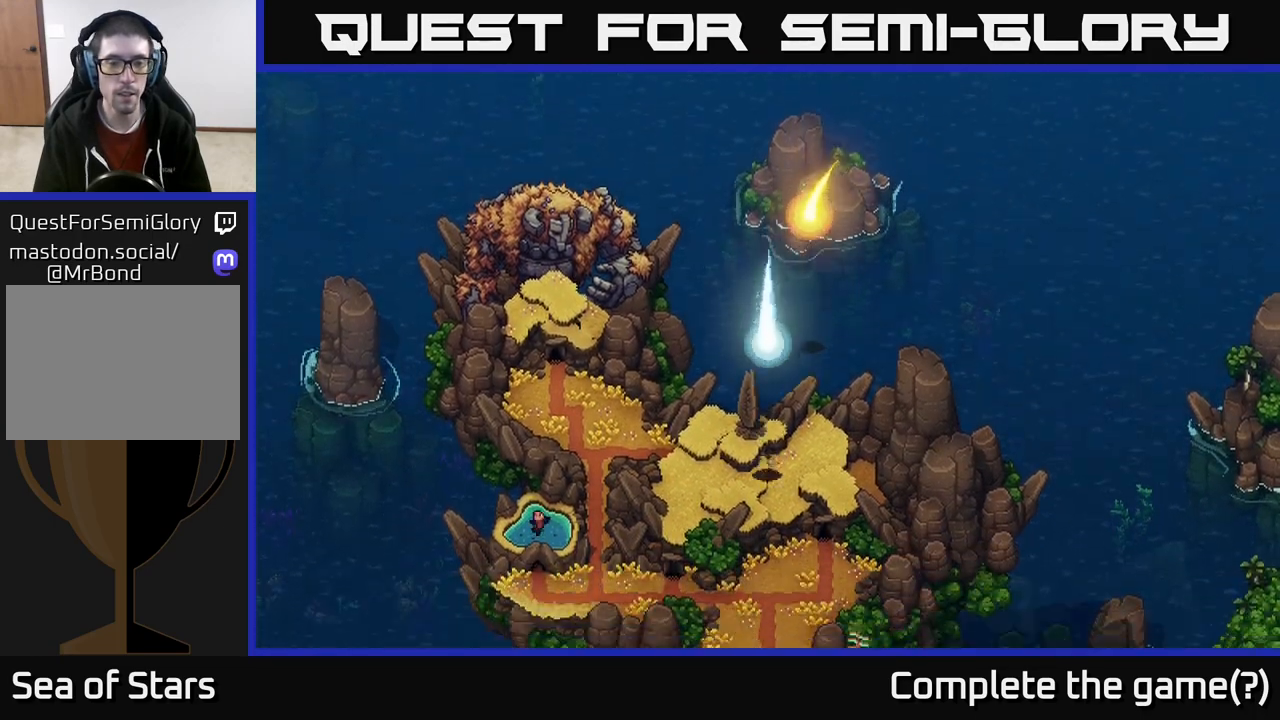
{"buttons": [], "left_stick": "center", "right_stick": "center", "events": [[150, "left_stick", "center"]]}
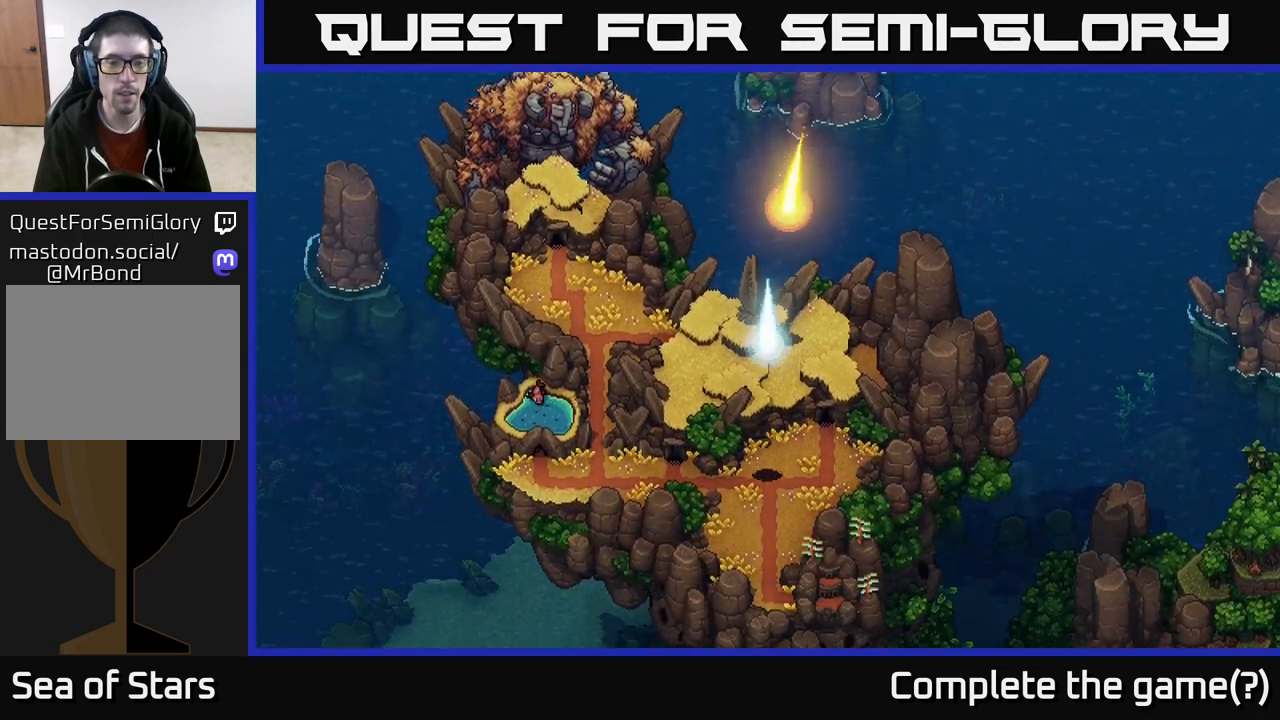
{"buttons": [], "left_stick": "down-right", "right_stick": "center", "events": [[283, "left_stick", "down"], [483, "left_stick", "down-right"]]}
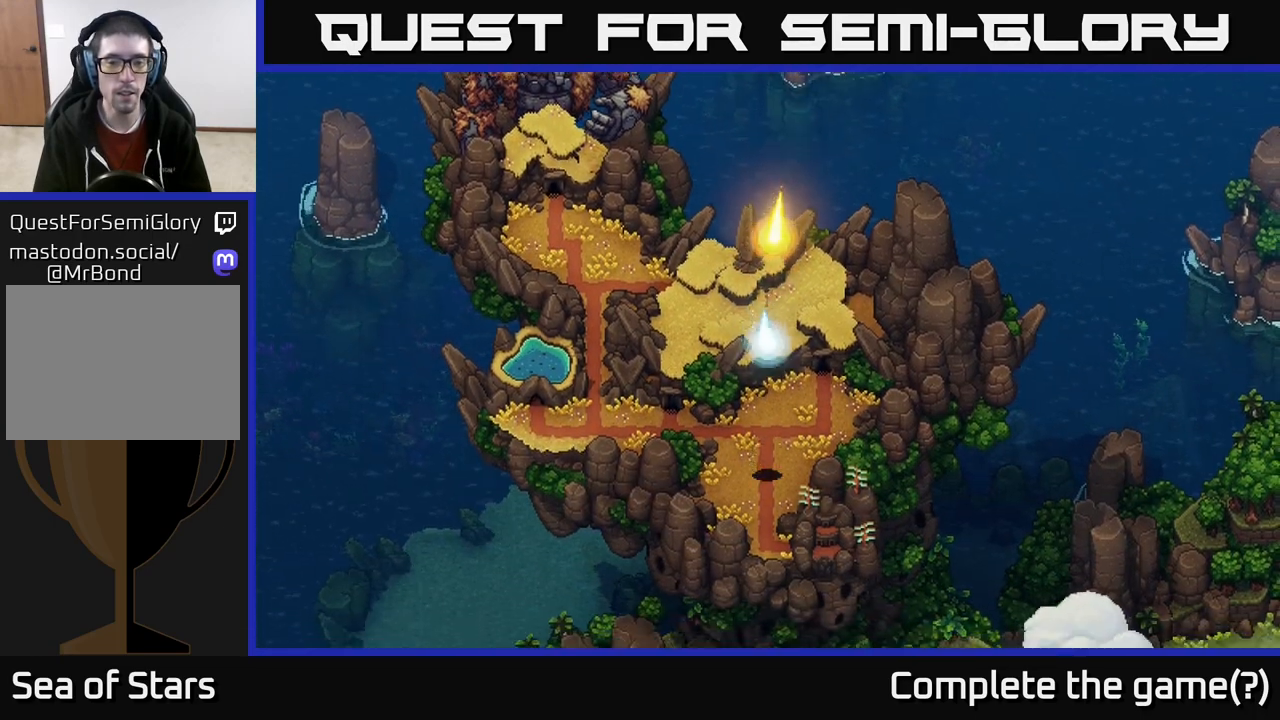
{"buttons": [], "left_stick": "center", "right_stick": "center", "events": [[267, "left_stick", "center"]]}
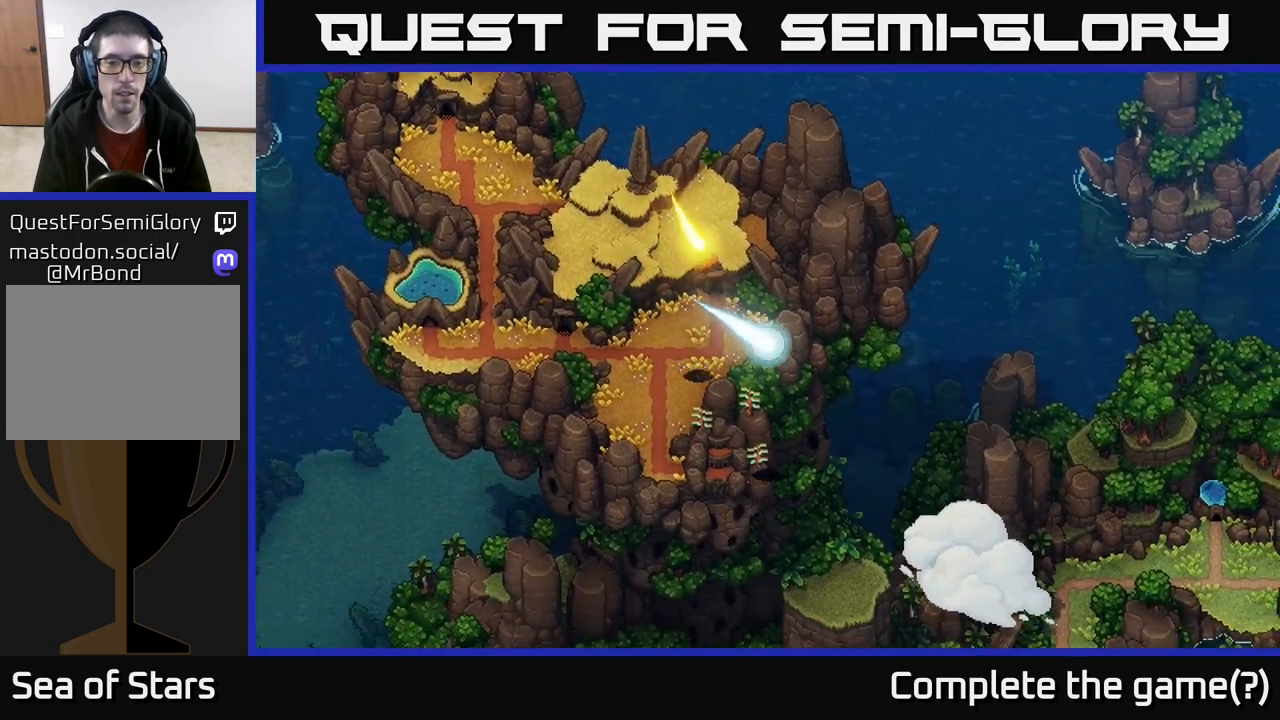
{"buttons": [], "left_stick": "up-left", "right_stick": "center", "events": [[17, "left_stick", "down"], [200, "left_stick", "down-right"], [300, "left_stick", "right"], [500, "left_stick", "up-left"]]}
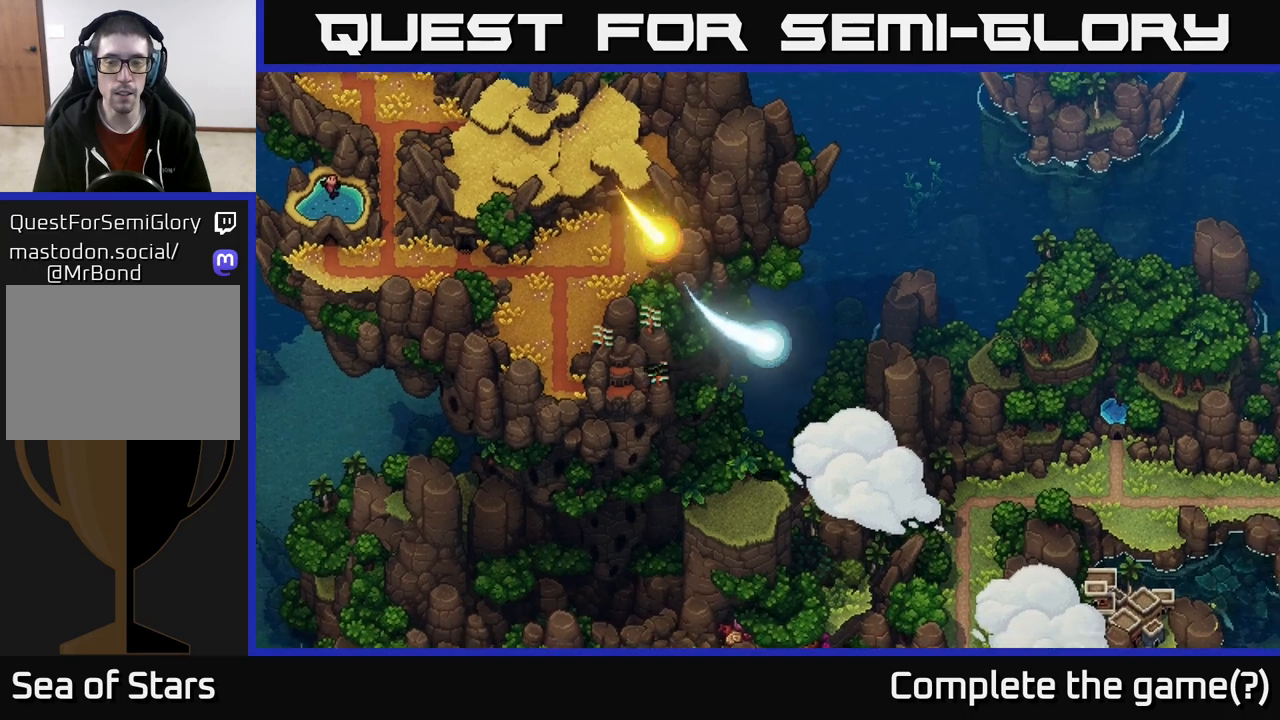
{"buttons": [], "left_stick": "down", "right_stick": "center", "events": [[267, "left_stick", "center"], [367, "left_stick", "down"]]}
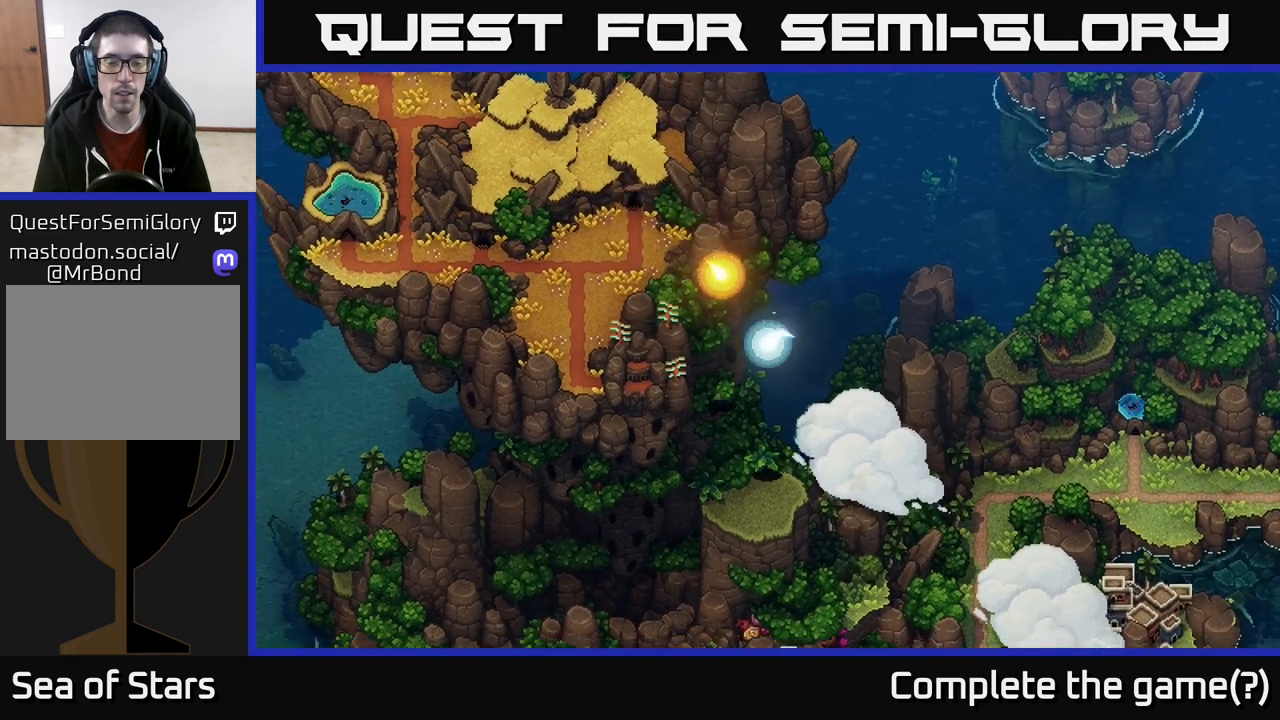
{"buttons": [], "left_stick": "center", "right_stick": "center", "events": [[283, "left_stick", "center"]]}
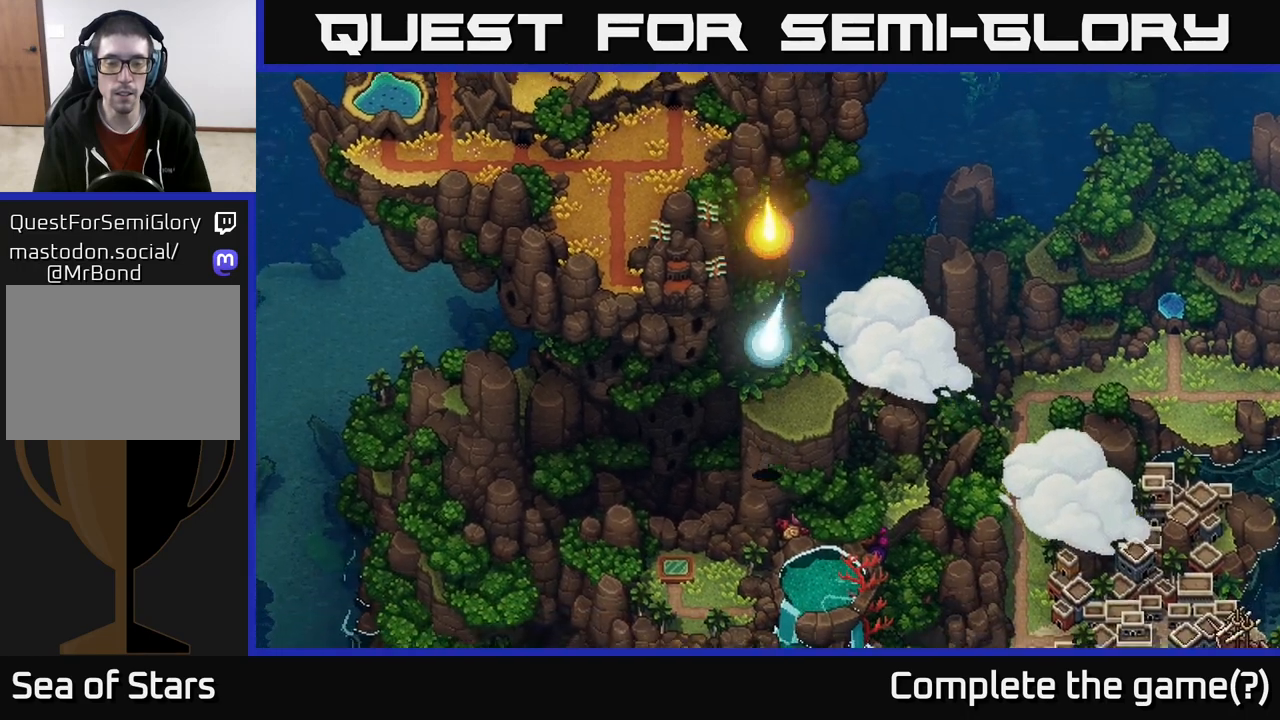
{"buttons": [], "left_stick": "down", "right_stick": "center", "events": [[300, "left_stick", "down"]]}
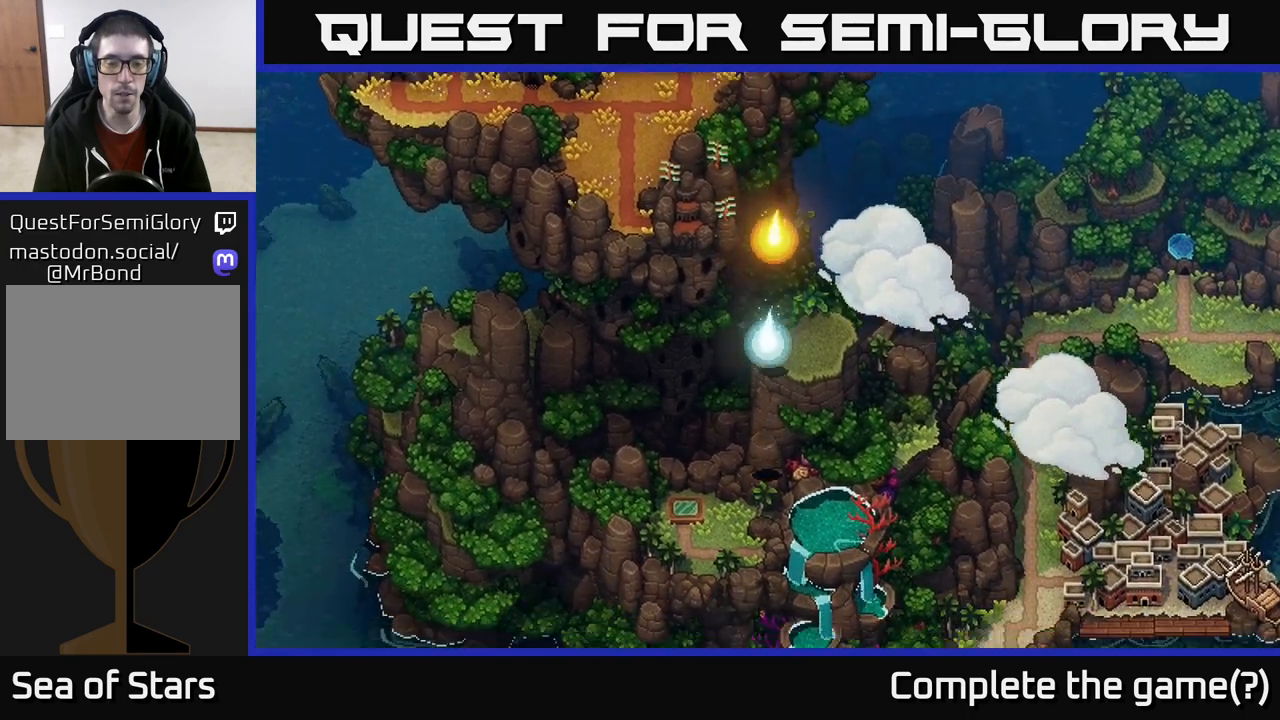
{"buttons": [], "left_stick": "center", "right_stick": "center", "events": [[50, "left_stick", "center"]]}
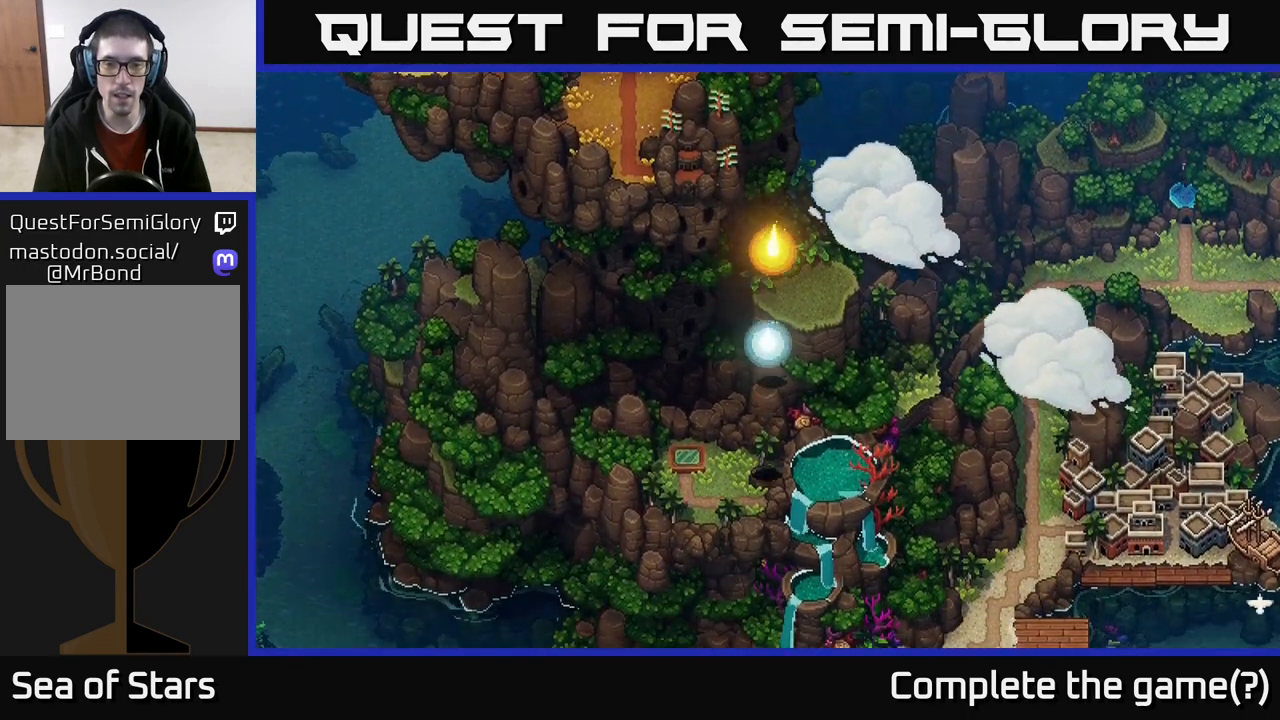
{"buttons": [], "left_stick": "center", "right_stick": "center", "events": []}
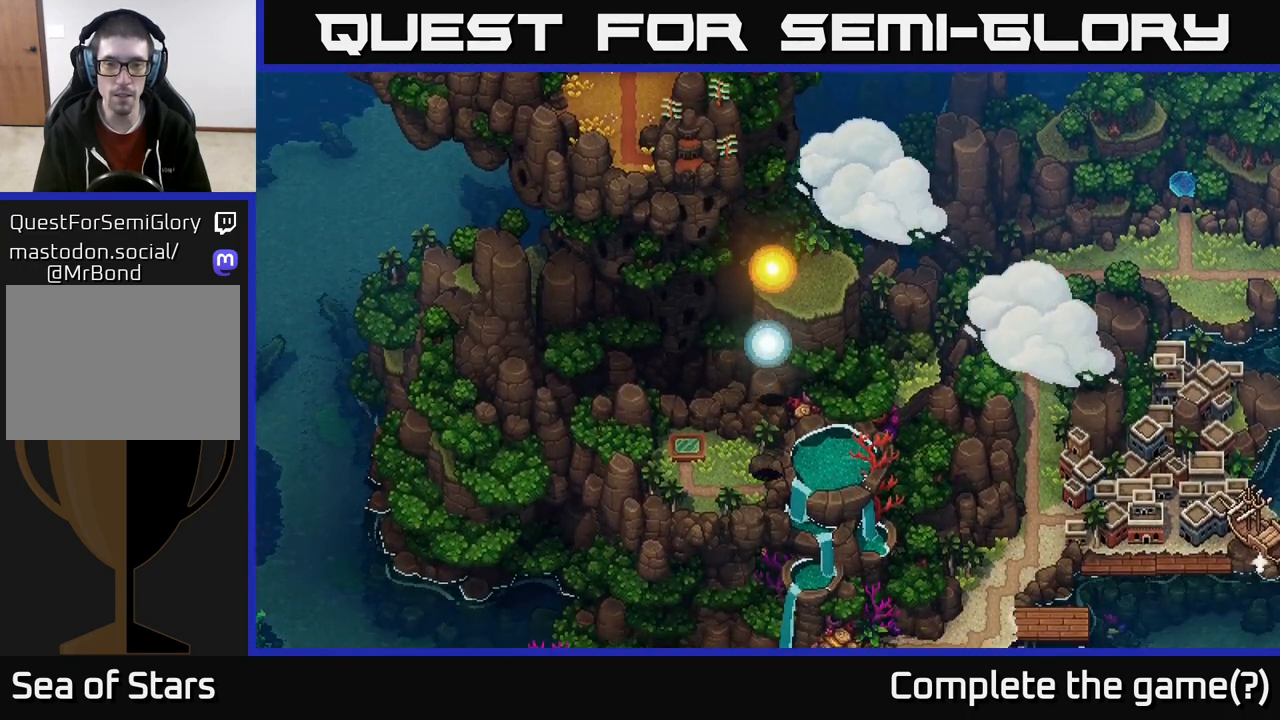
{"buttons": [], "left_stick": "center", "right_stick": "center", "events": [[250, "left_stick", "left"], [467, "left_stick", "center"]]}
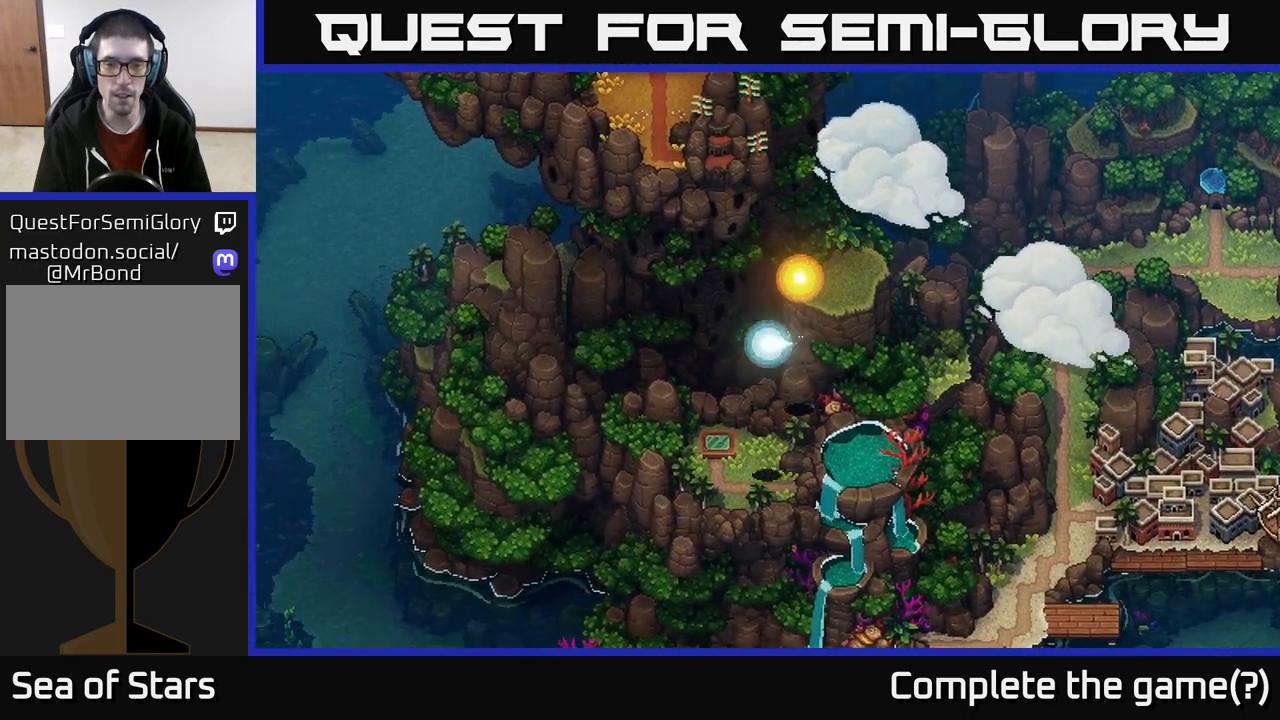
{"buttons": [], "left_stick": "right", "right_stick": "center", "events": [[167, "left_stick", "right"]]}
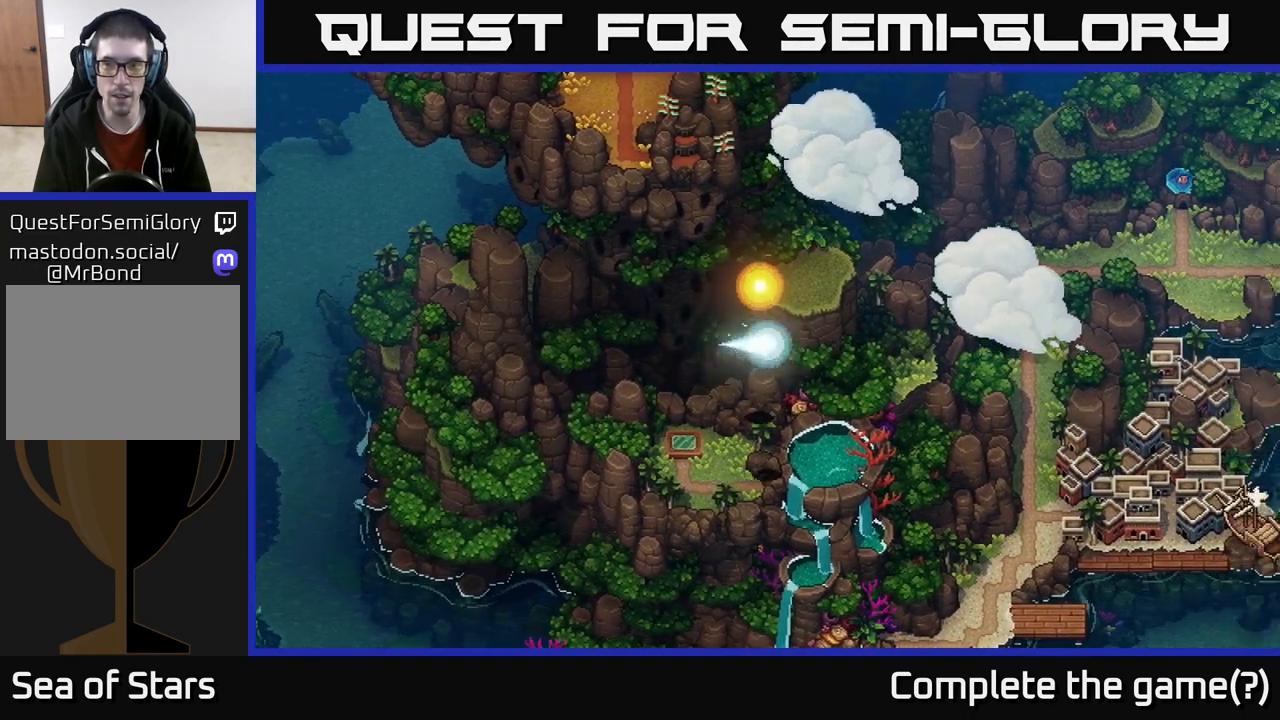
{"buttons": [], "left_stick": "center", "right_stick": "center", "events": [[150, "left_stick", "up-right"], [483, "left_stick", "center"]]}
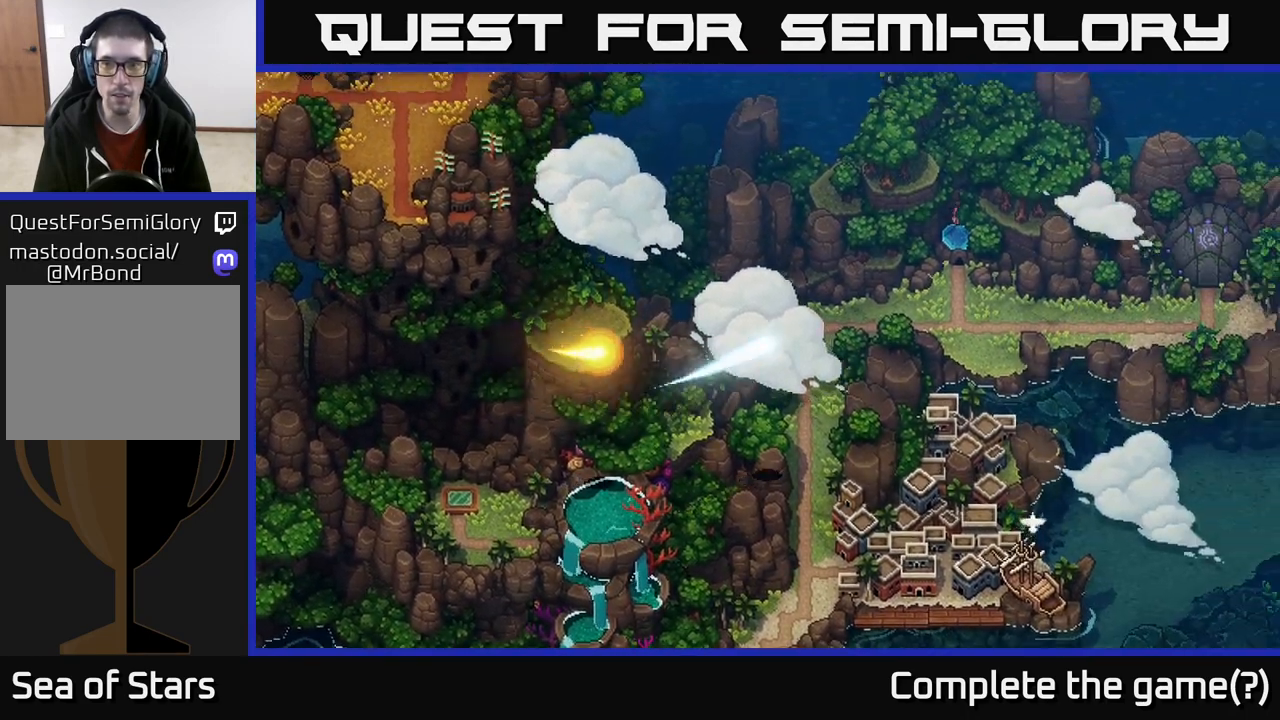
{"buttons": [], "left_stick": "center", "right_stick": "center", "events": []}
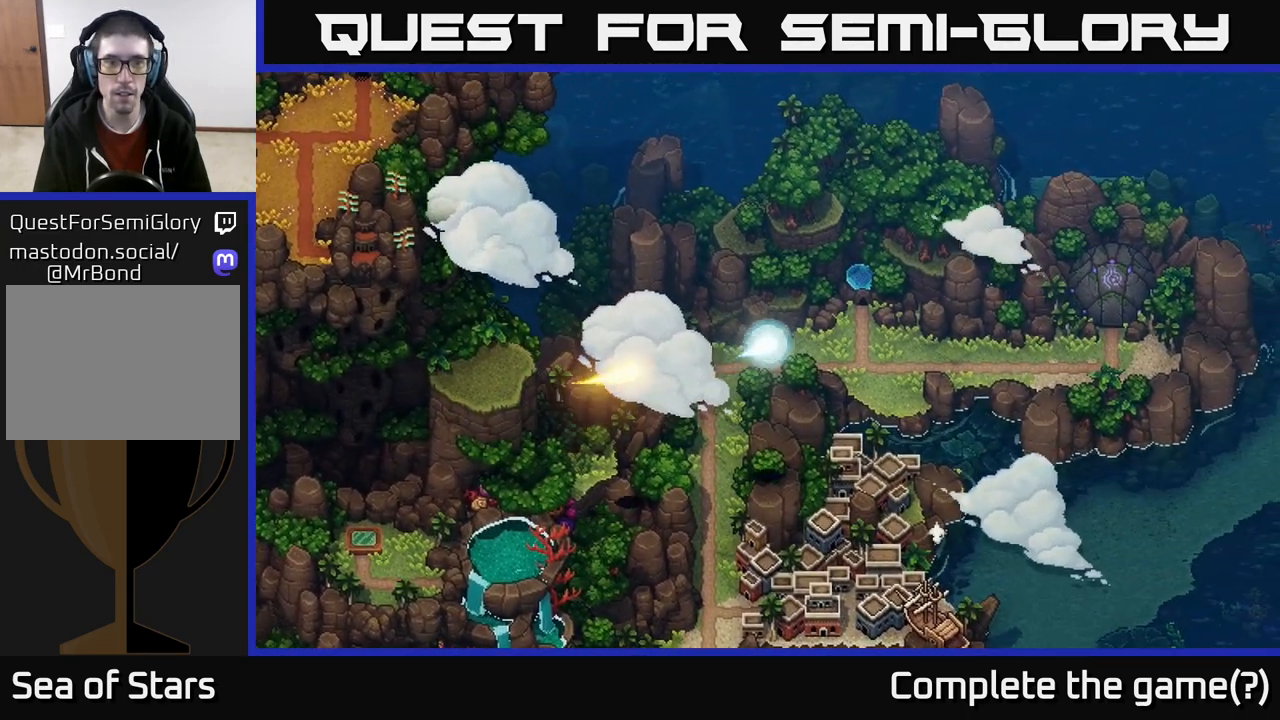
{"buttons": [], "left_stick": "center", "right_stick": "center", "events": []}
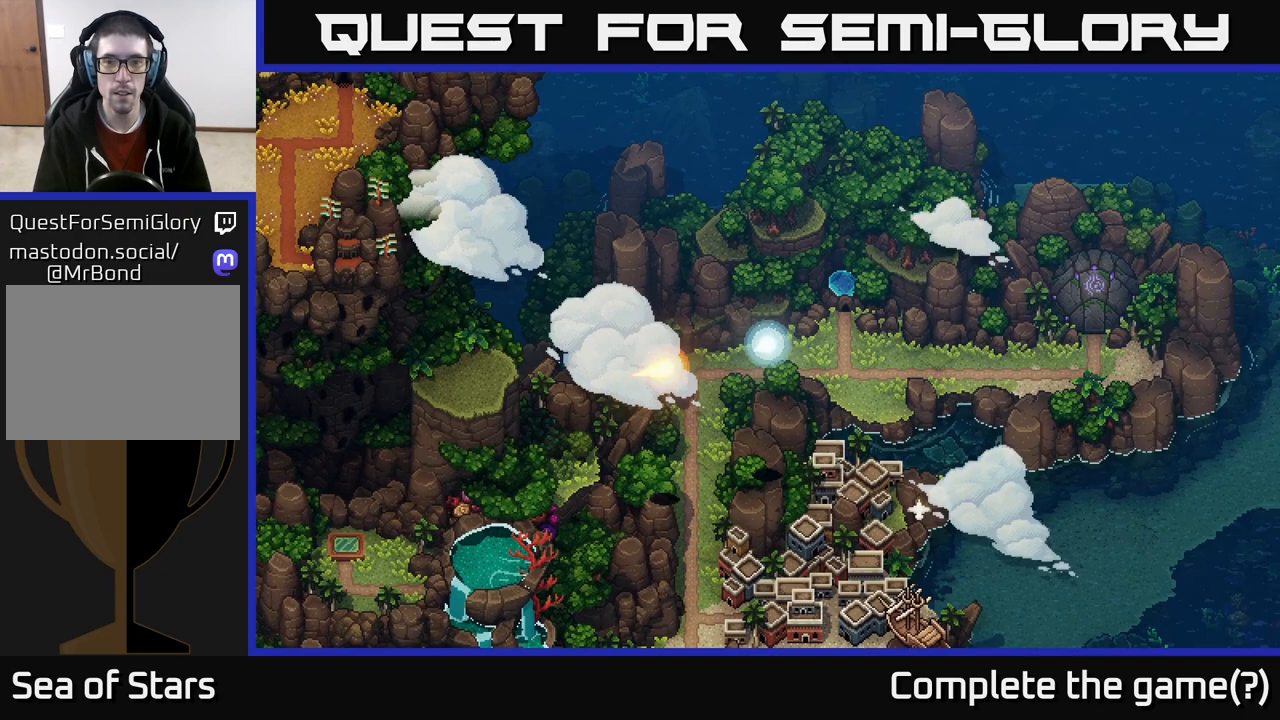
{"buttons": [], "left_stick": "center", "right_stick": "center", "events": []}
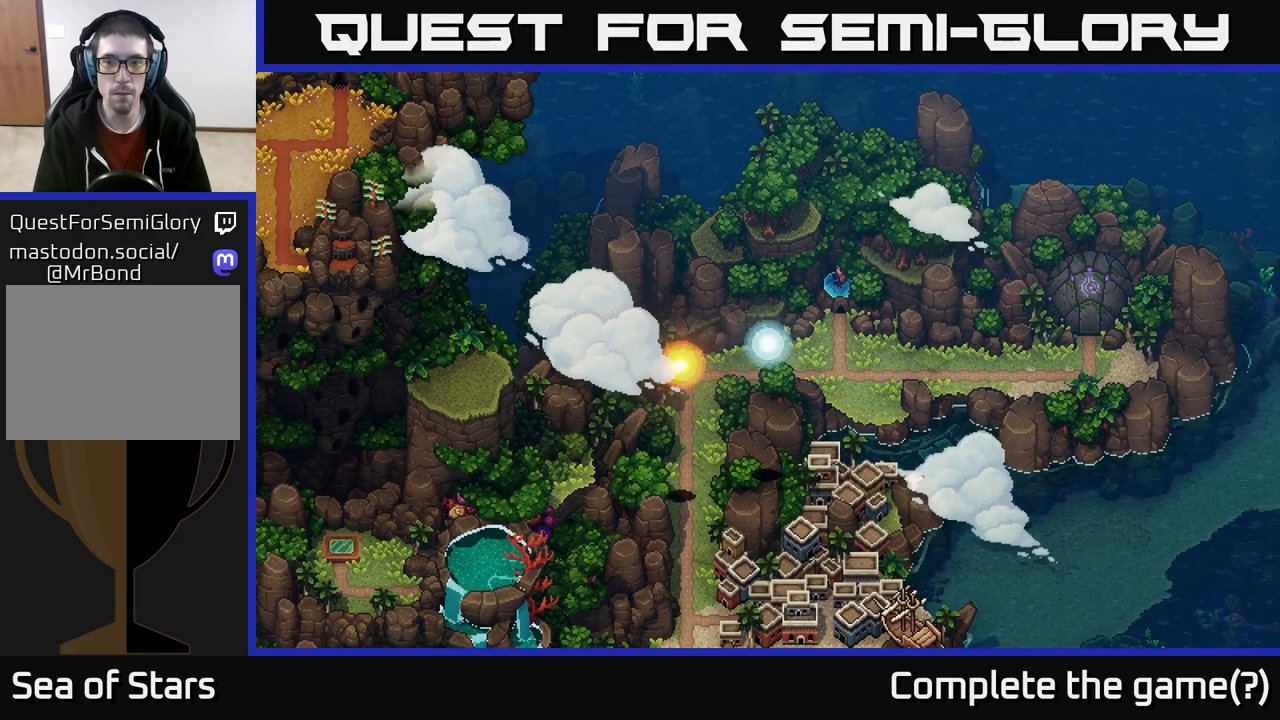
{"buttons": [], "left_stick": "up-right", "right_stick": "center", "events": [[450, "left_stick", "up-right"]]}
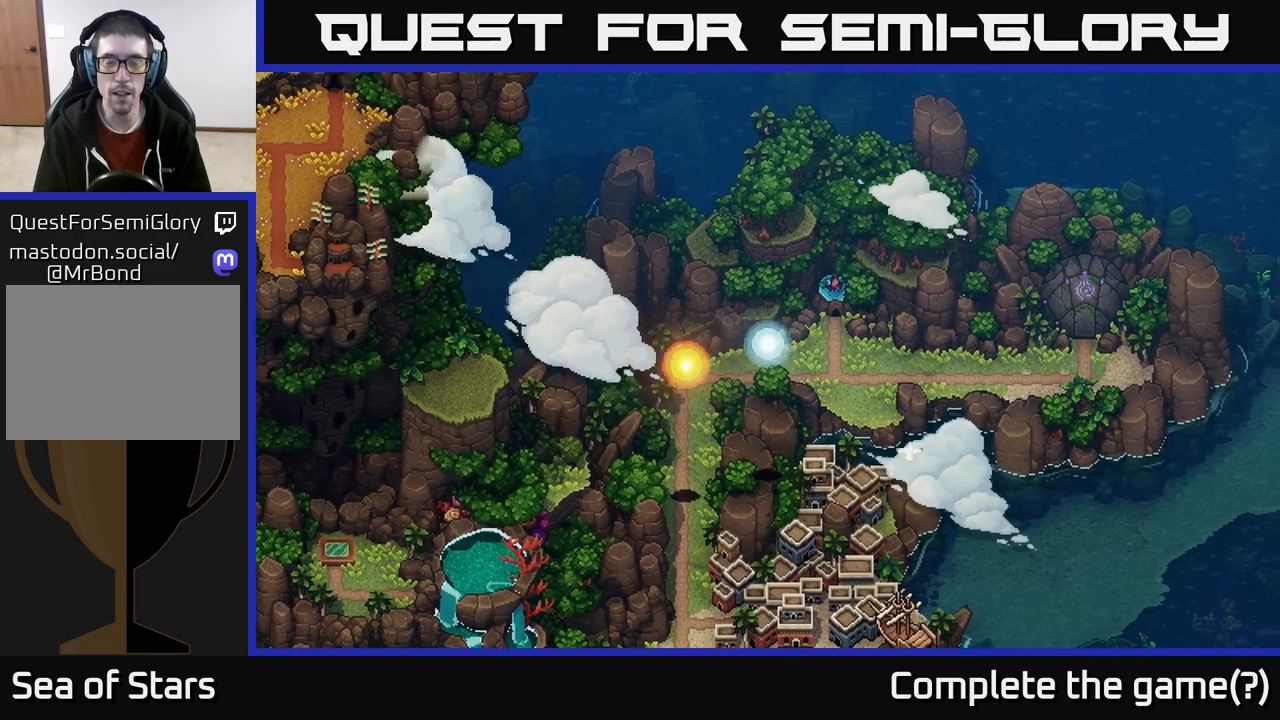
{"buttons": [], "left_stick": "right", "right_stick": "center", "events": [[317, "left_stick", "right"]]}
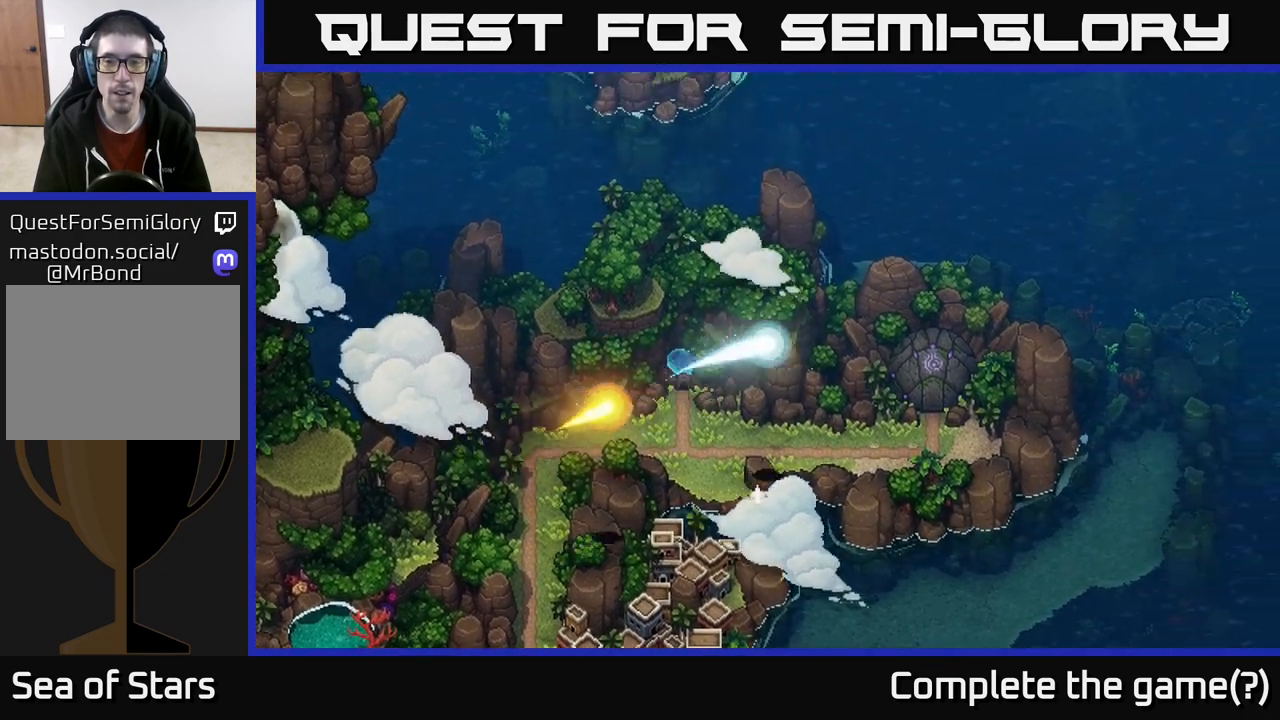
{"buttons": [], "left_stick": "center", "right_stick": "center", "events": [[183, "left_stick", "center"]]}
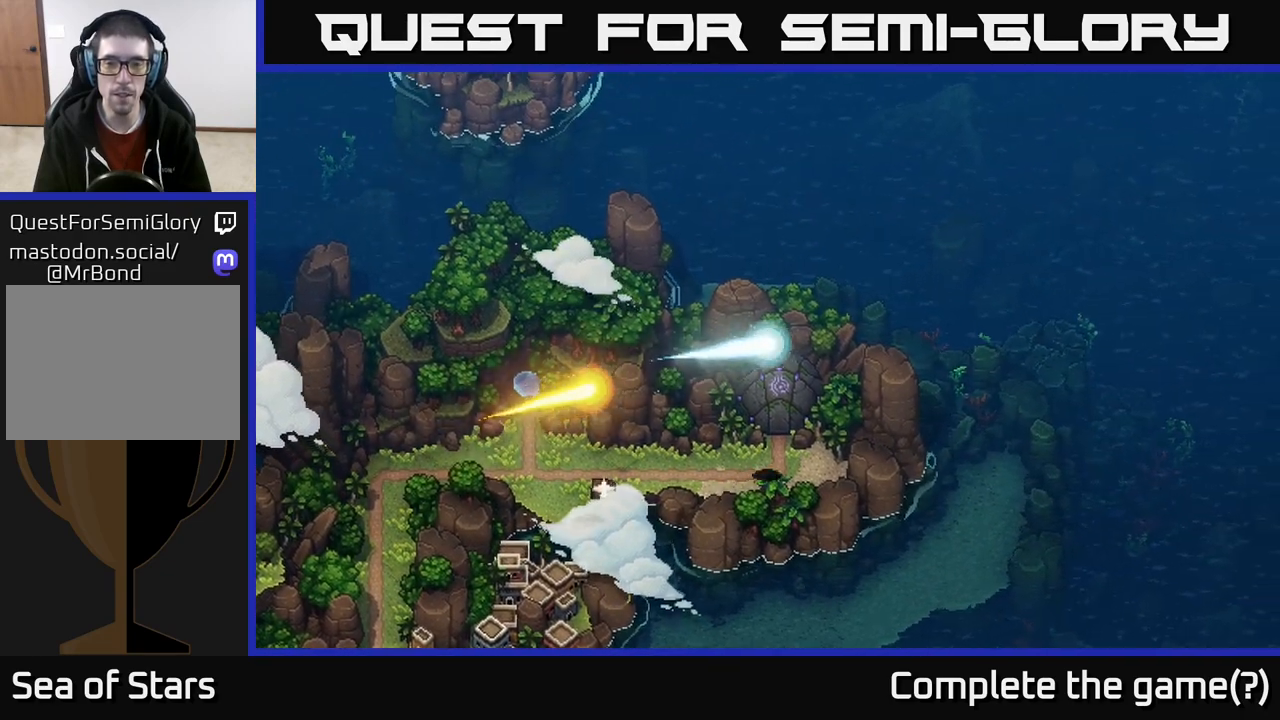
{"buttons": [], "left_stick": "up-left", "right_stick": "center", "events": [[383, "left_stick", "up"], [450, "left_stick", "up-left"]]}
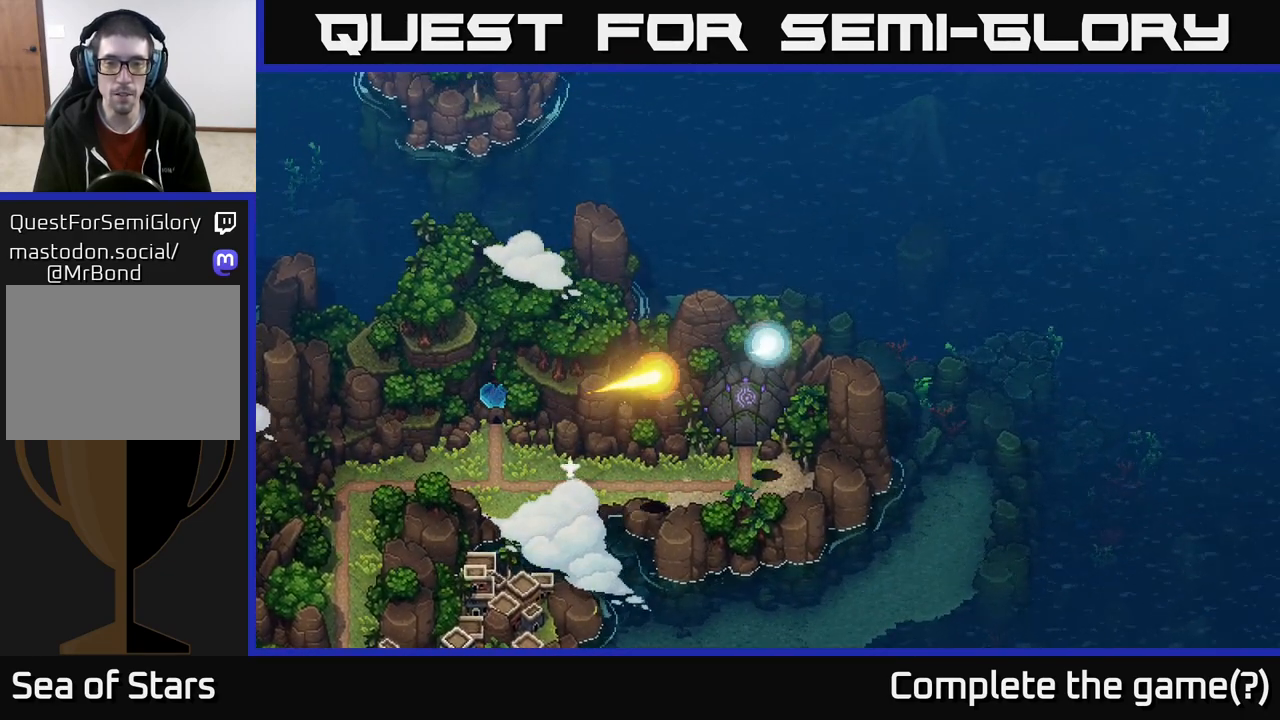
{"buttons": [], "left_stick": "left", "right_stick": "center", "events": [[50, "left_stick", "center"], [433, "left_stick", "left"]]}
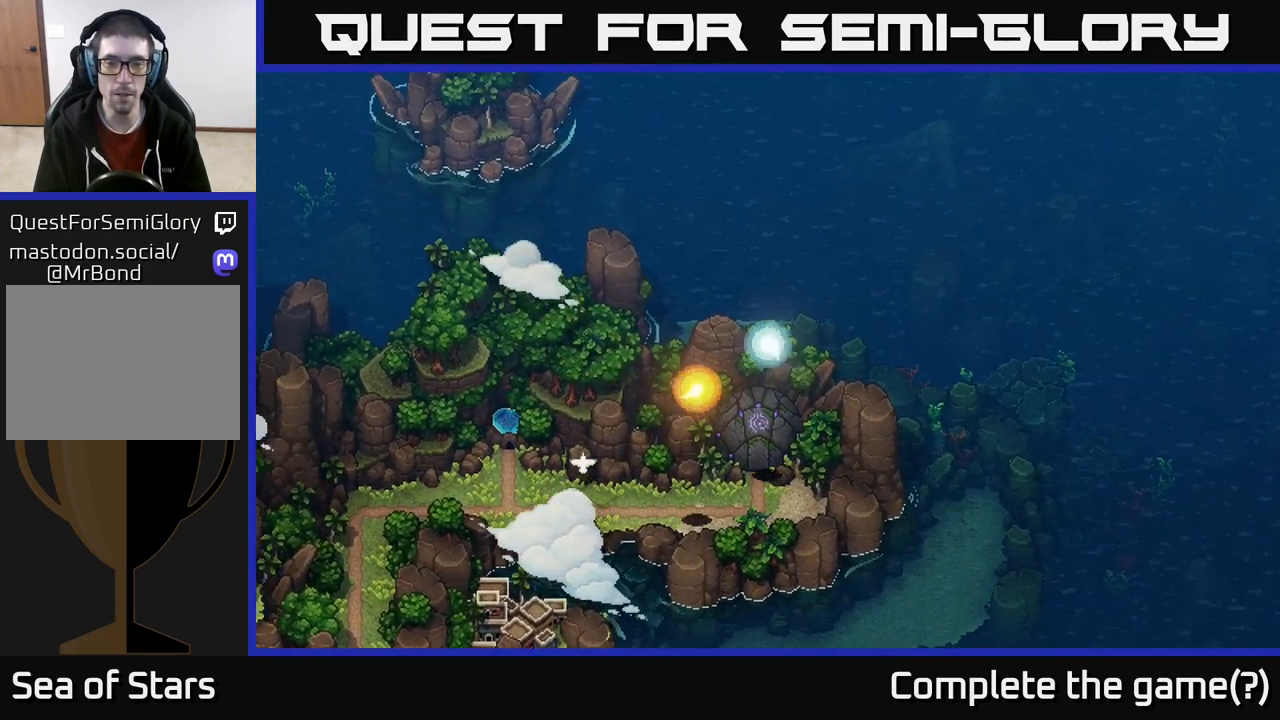
{"buttons": [], "left_stick": "center", "right_stick": "center", "events": [[67, "left_stick", "center"], [133, "left_stick", "right"], [300, "left_stick", "up"], [383, "left_stick", "left"], [483, "left_stick", "center"]]}
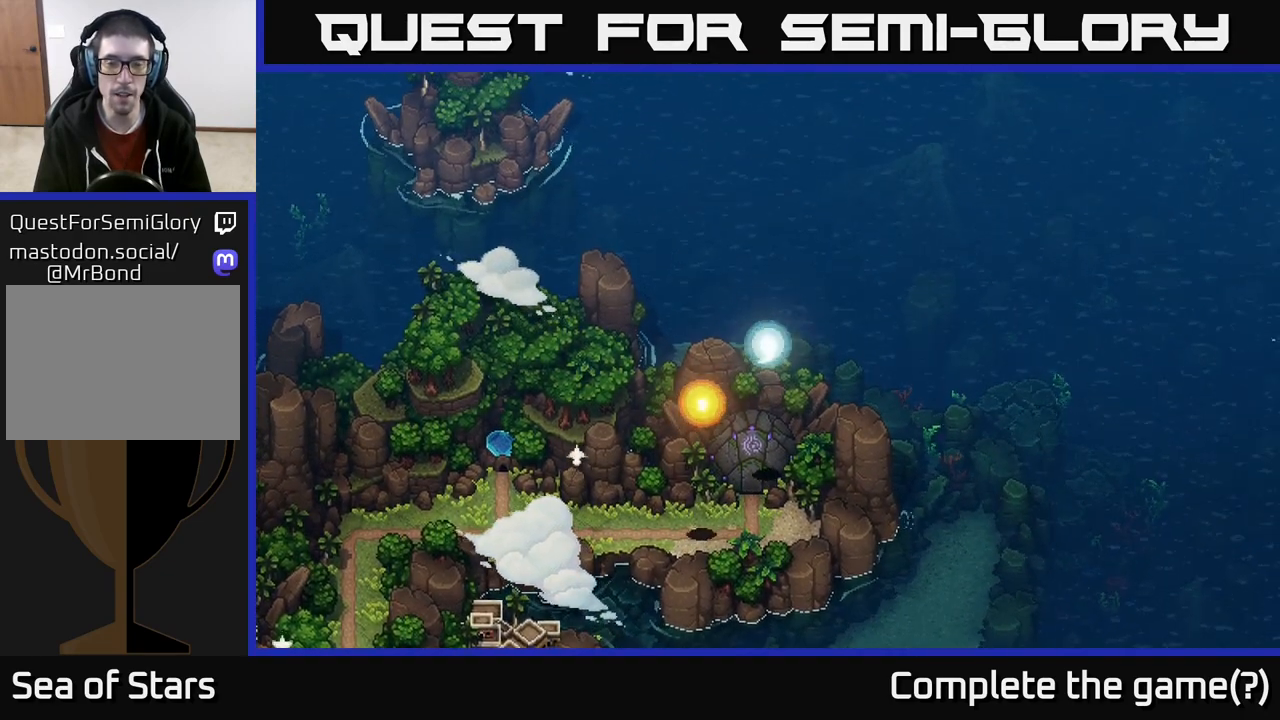
{"buttons": [], "left_stick": "center", "right_stick": "center", "events": [[150, "left_stick", "down"], [367, "left_stick", "center"]]}
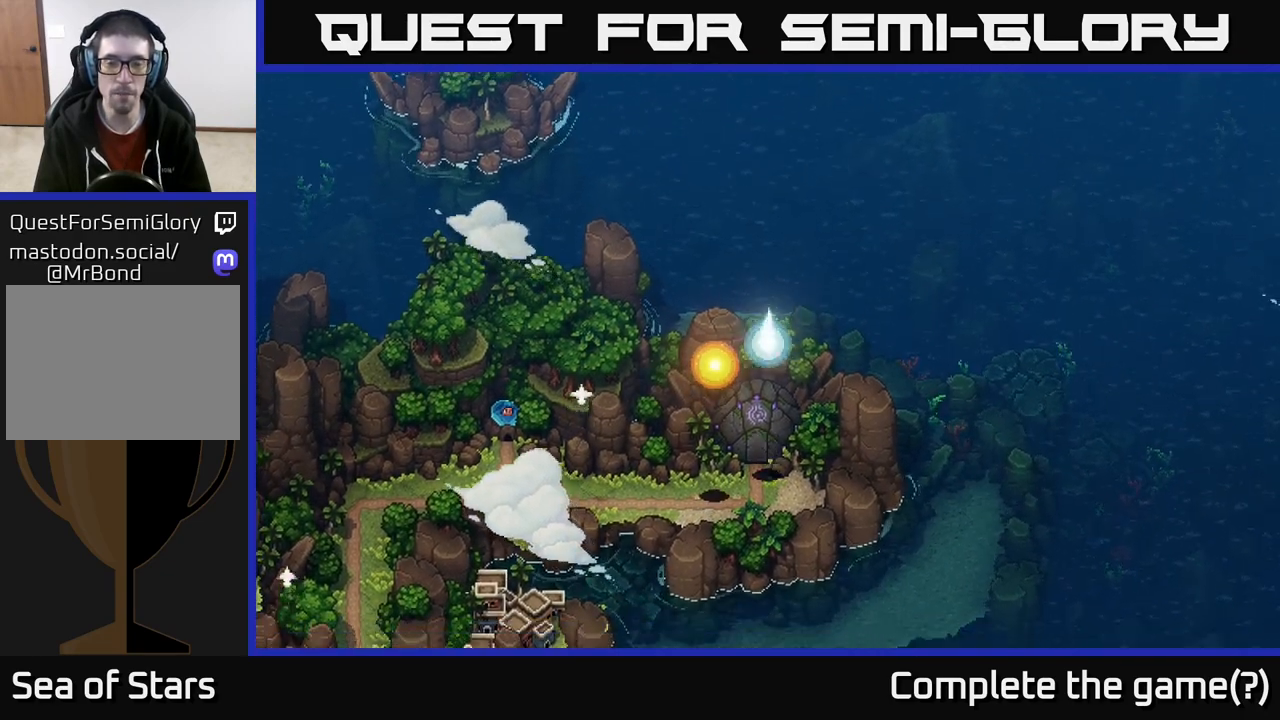
{"buttons": [], "left_stick": "center", "right_stick": "center", "events": []}
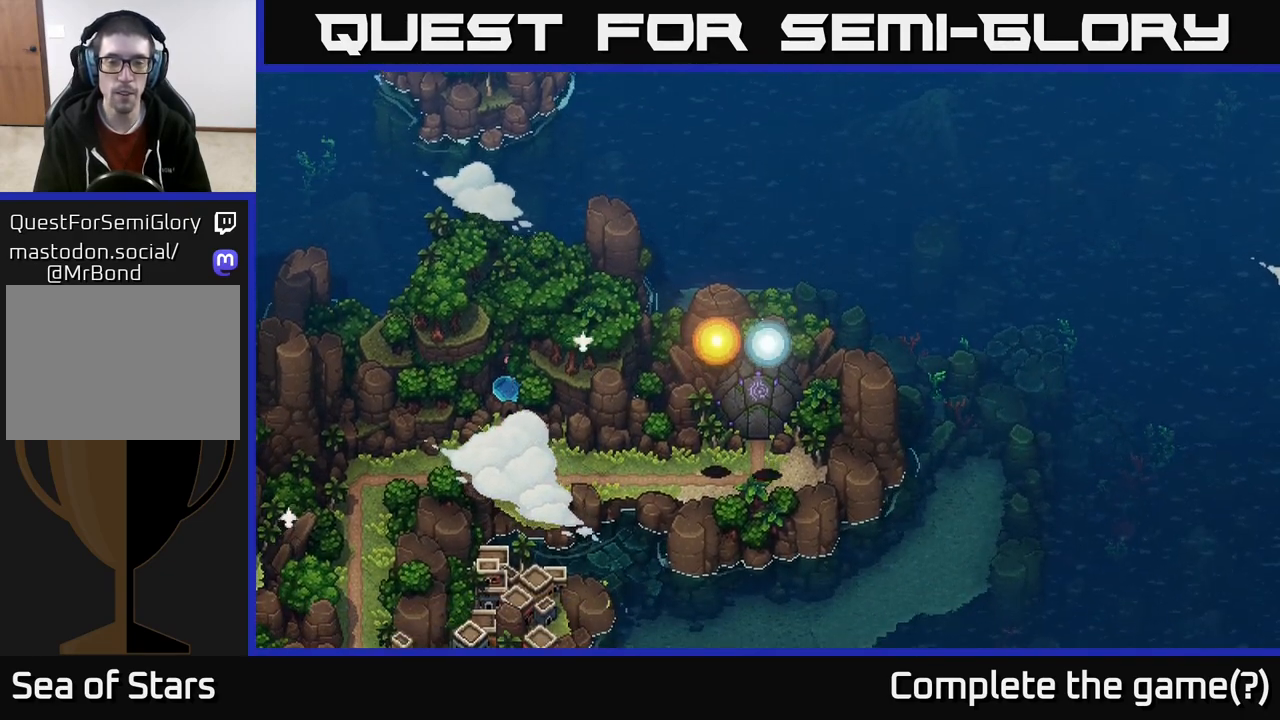
{"buttons": [], "left_stick": "center", "right_stick": "center", "events": [[83, "left_stick", "left"], [150, "left_stick", "center"]]}
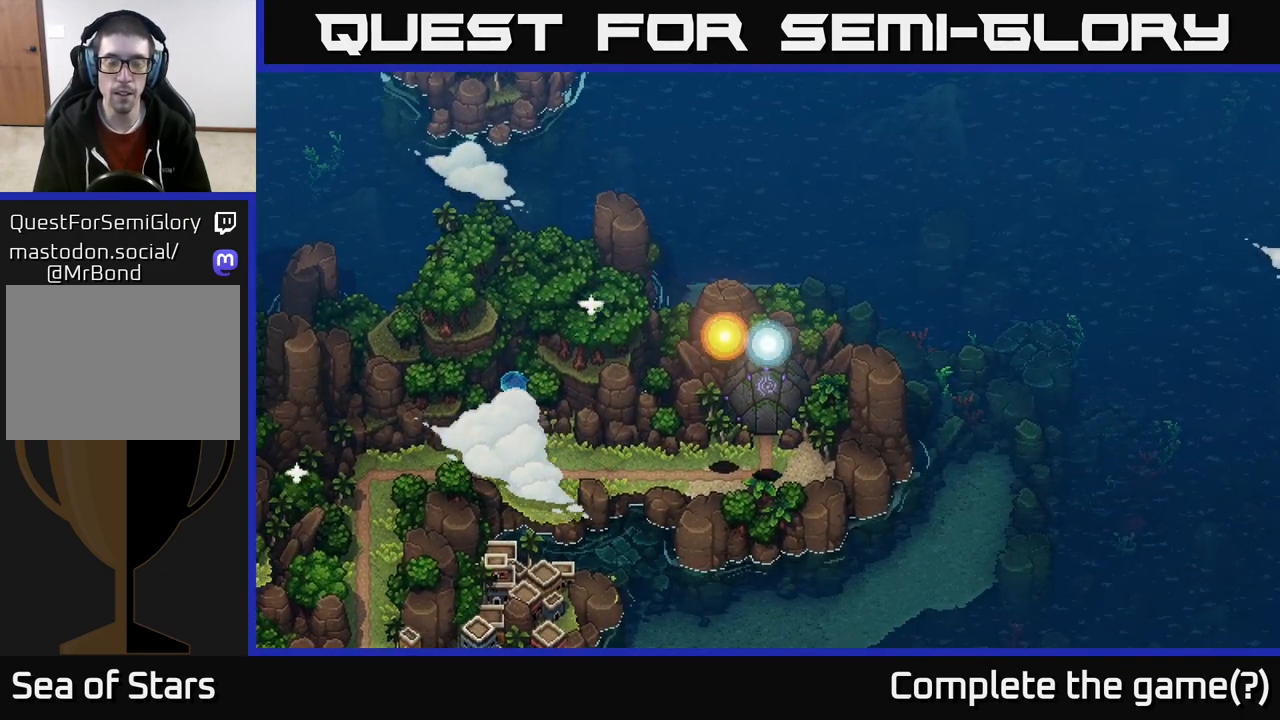
{"buttons": [], "left_stick": "center", "right_stick": "center", "events": [[167, "left_stick", "up"], [267, "left_stick", "center"]]}